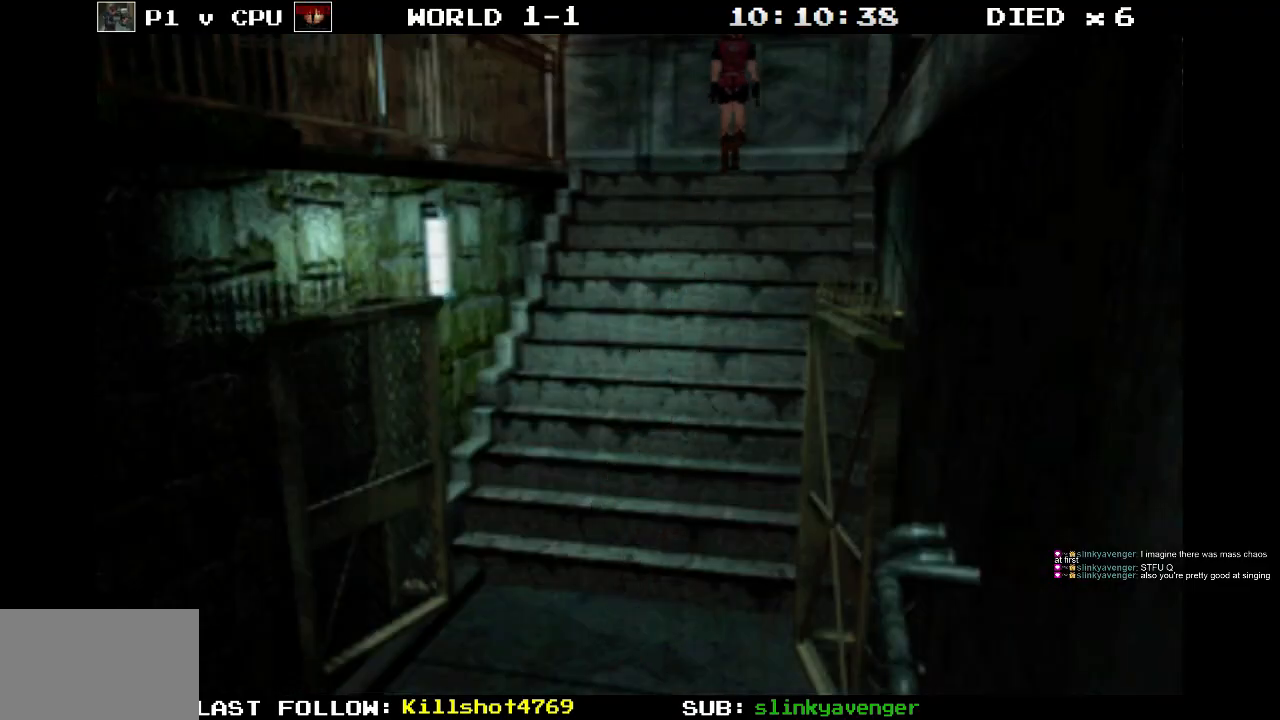
Gameplay with a controller (PlayStation layout); each line is a JSON object with the inputs held at the frame after it. "events" lists button and stick changes between this image and that frame as [ms after this image, input, new state], when the widget could be followed in between. Not read: L3 R3 left_stick right_stick.
{"buttons": [], "events": []}
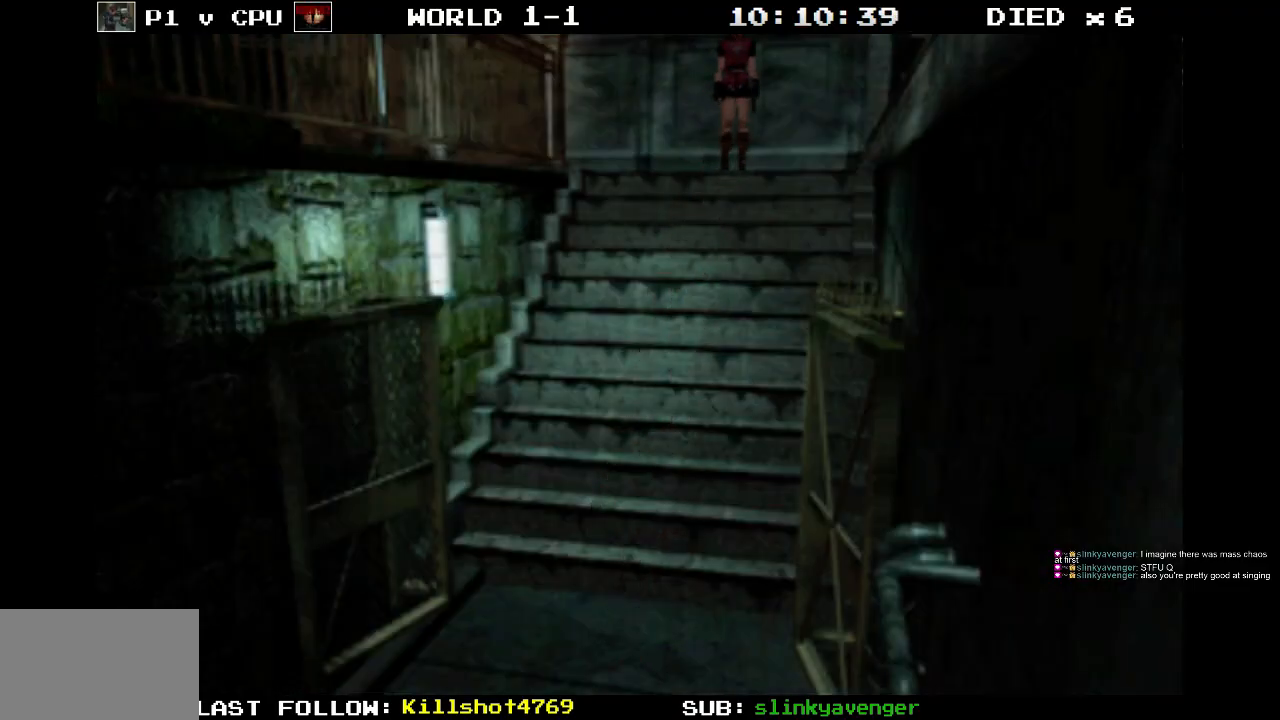
{"buttons": [], "events": []}
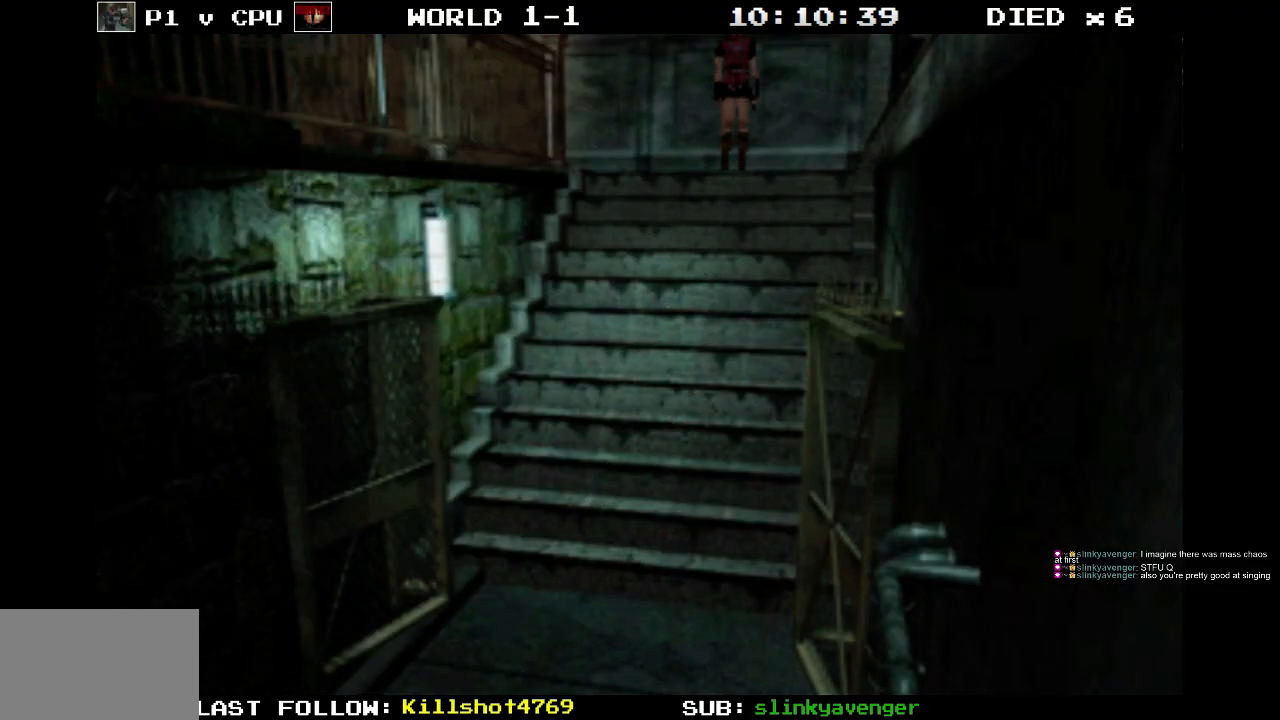
{"buttons": [], "events": []}
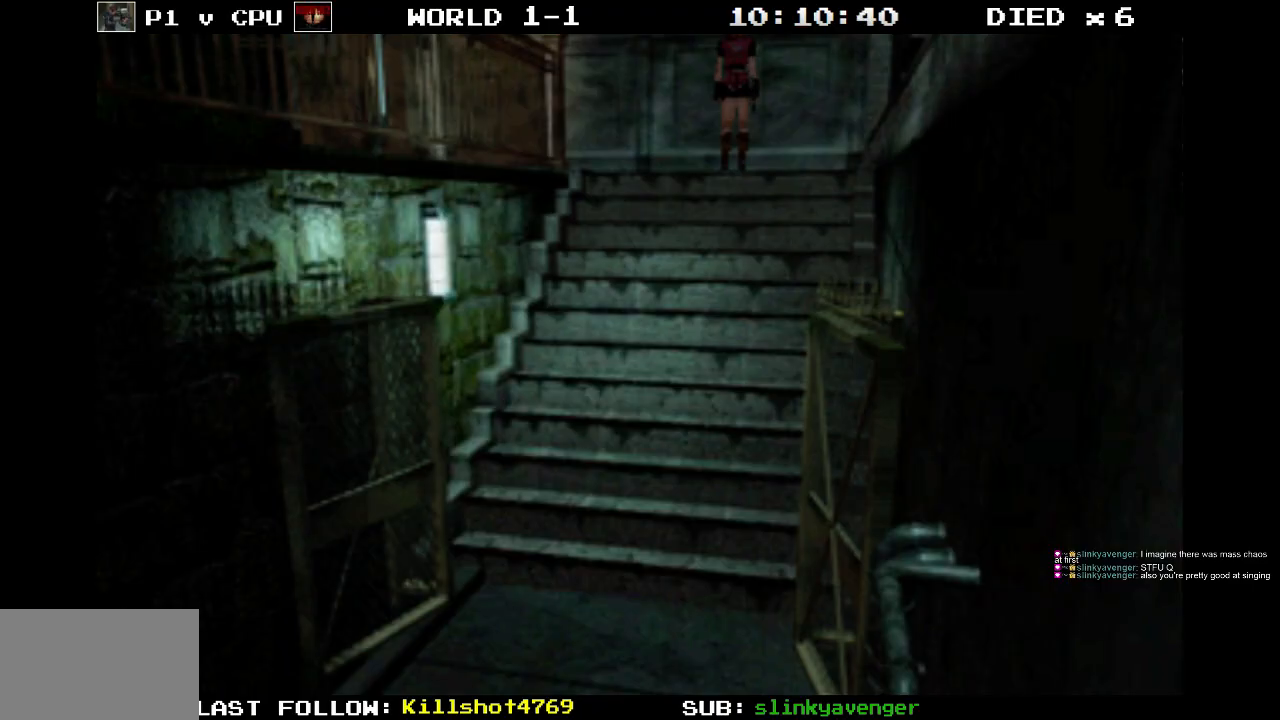
{"buttons": ["DPAD_UP", "DPAD_RIGHT"], "events": [[133, "DPAD_UP", "down"], [283, "DPAD_RIGHT", "down"]]}
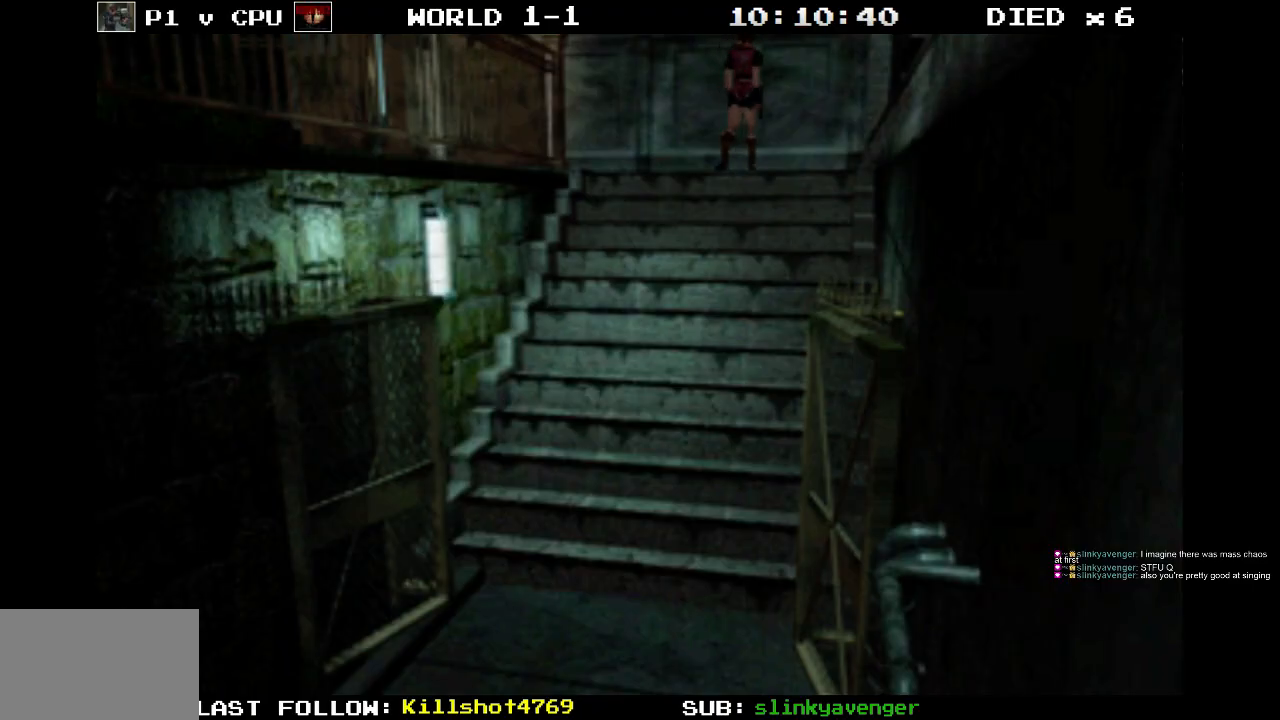
{"buttons": ["SQUARE", "DPAD_UP", "DPAD_RIGHT"], "events": [[50, "SQUARE", "down"]]}
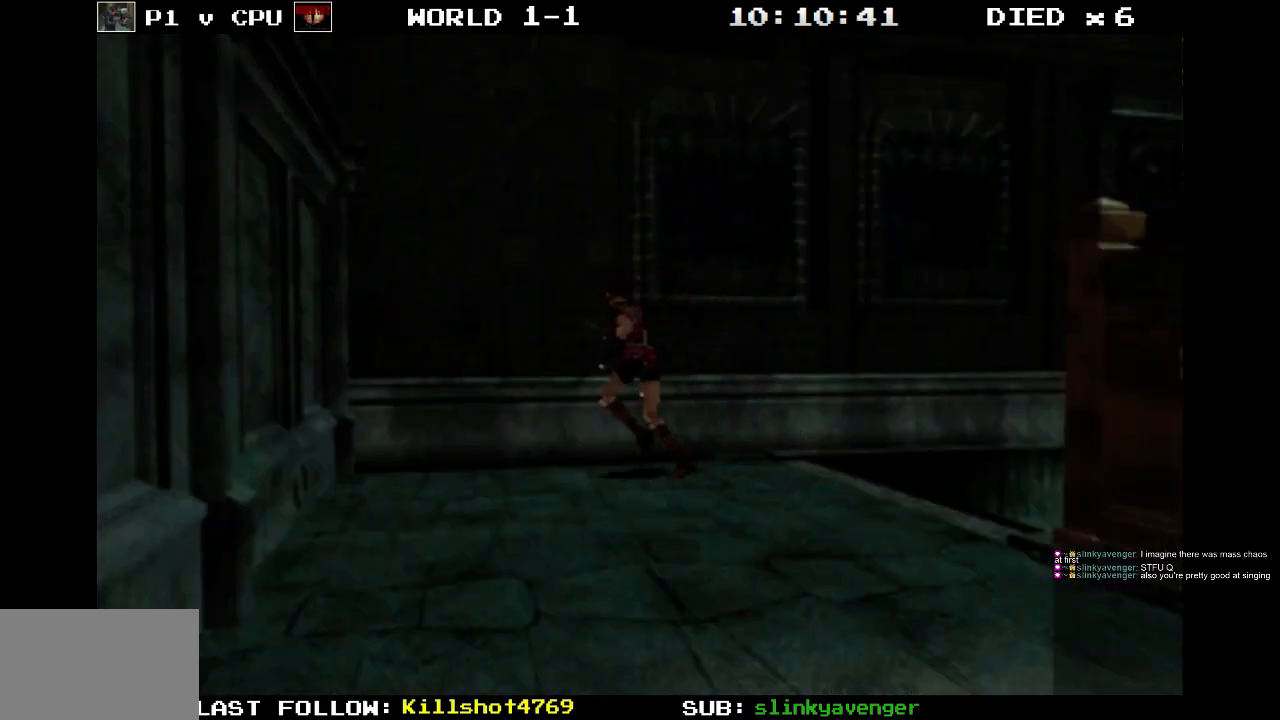
{"buttons": ["DPAD_LEFT"], "events": [[167, "SQUARE", "up"], [200, "DPAD_UP", "up"], [267, "DPAD_RIGHT", "up"], [433, "DPAD_LEFT", "down"]]}
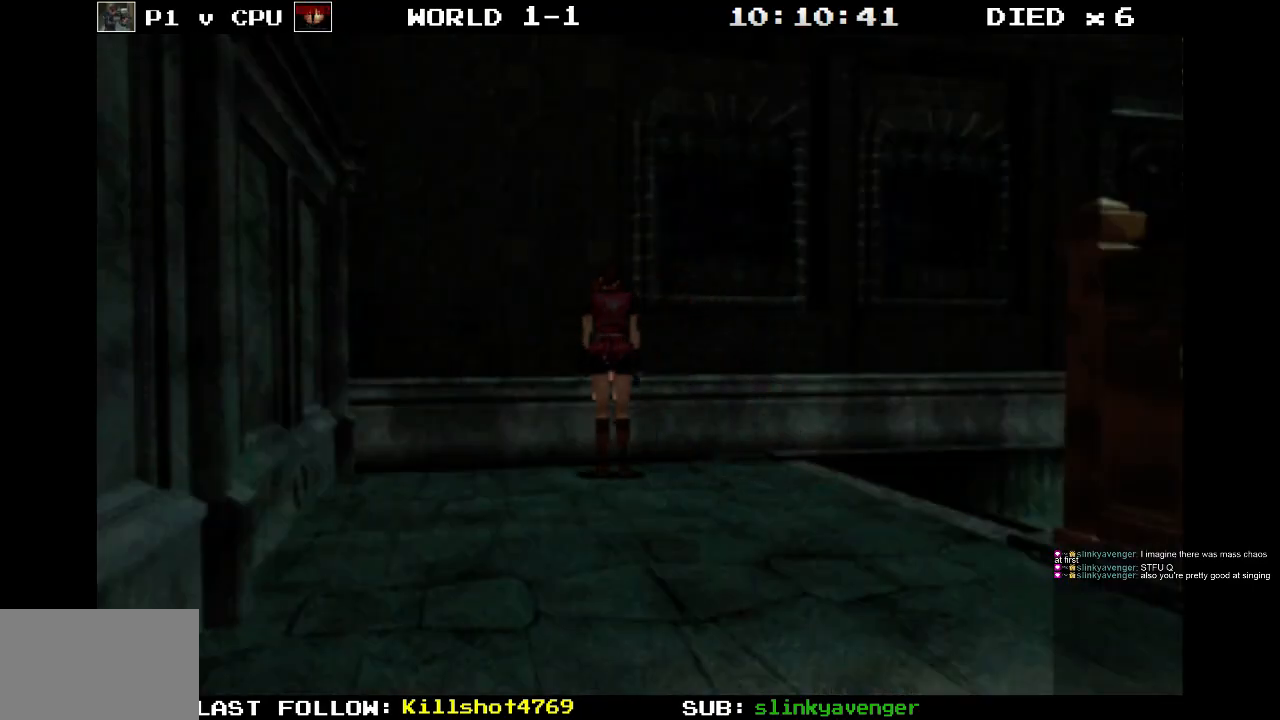
{"buttons": ["DPAD_LEFT"], "events": [[300, "SQUARE", "down"], [433, "SQUARE", "up"]]}
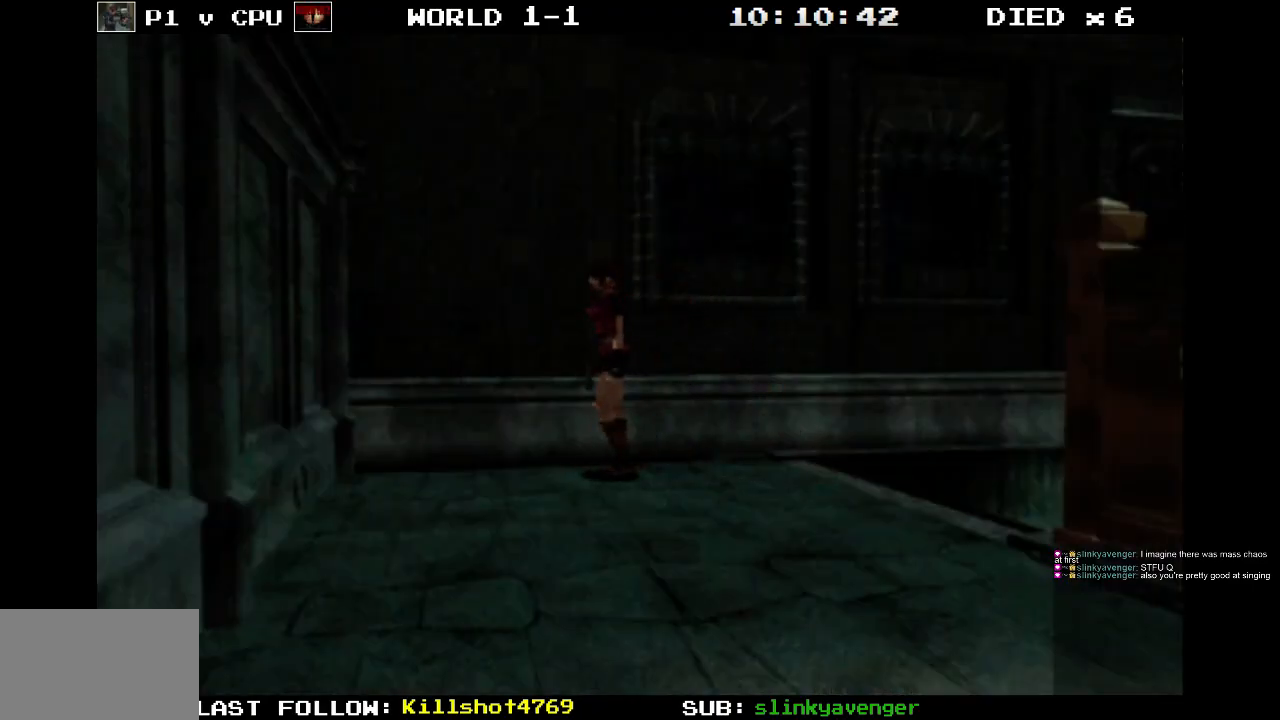
{"buttons": ["SQUARE", "DPAD_UP"], "events": [[283, "DPAD_UP", "down"], [333, "DPAD_LEFT", "up"], [367, "SQUARE", "down"]]}
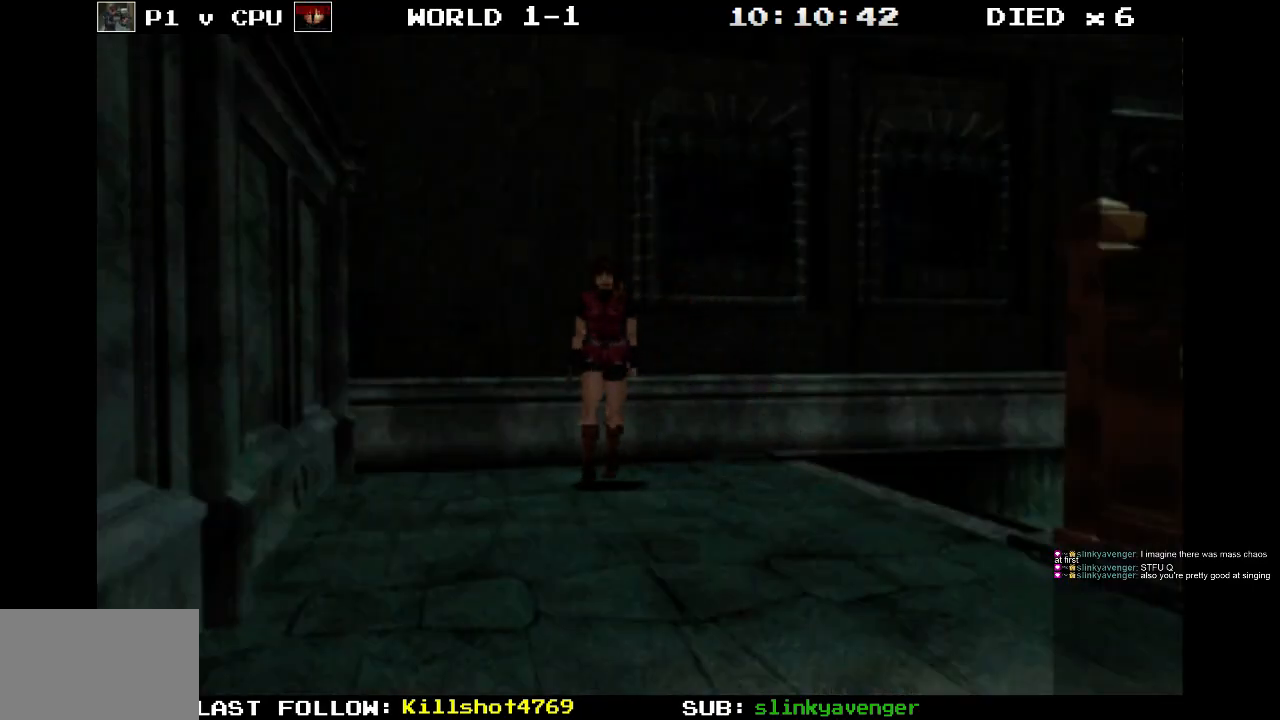
{"buttons": ["SQUARE", "DPAD_UP"], "events": []}
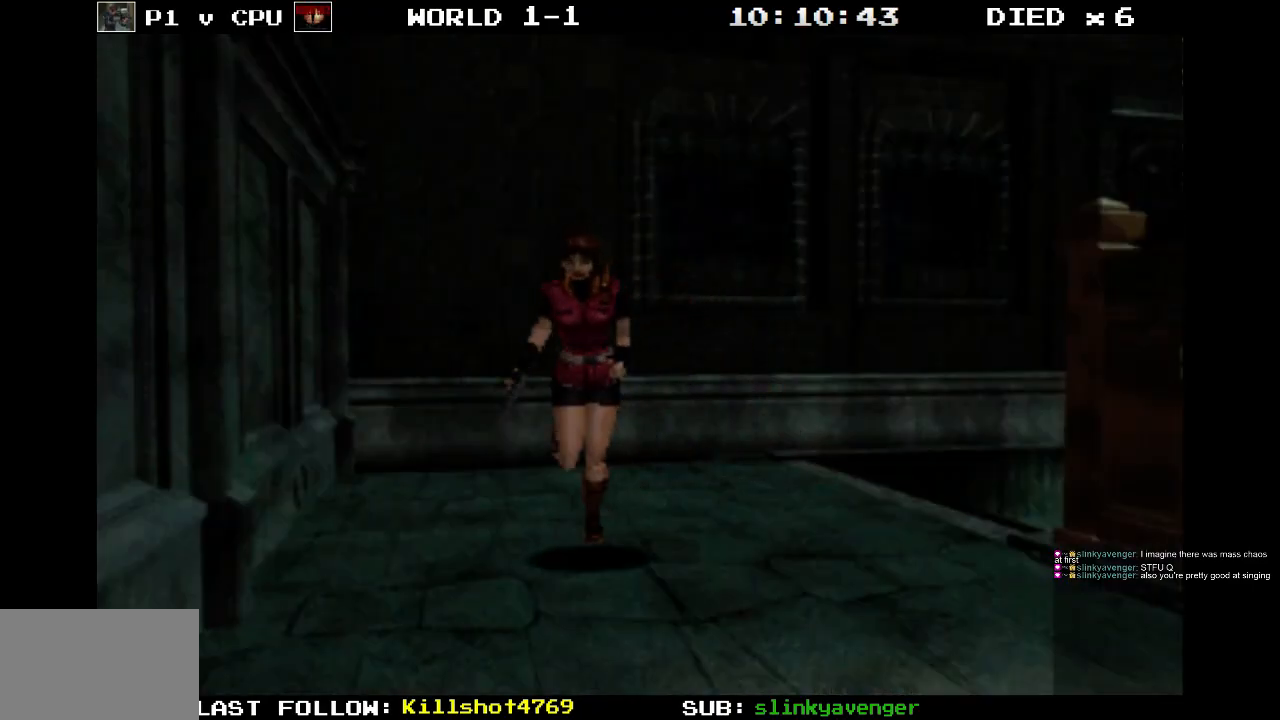
{"buttons": ["SQUARE", "DPAD_UP"], "events": []}
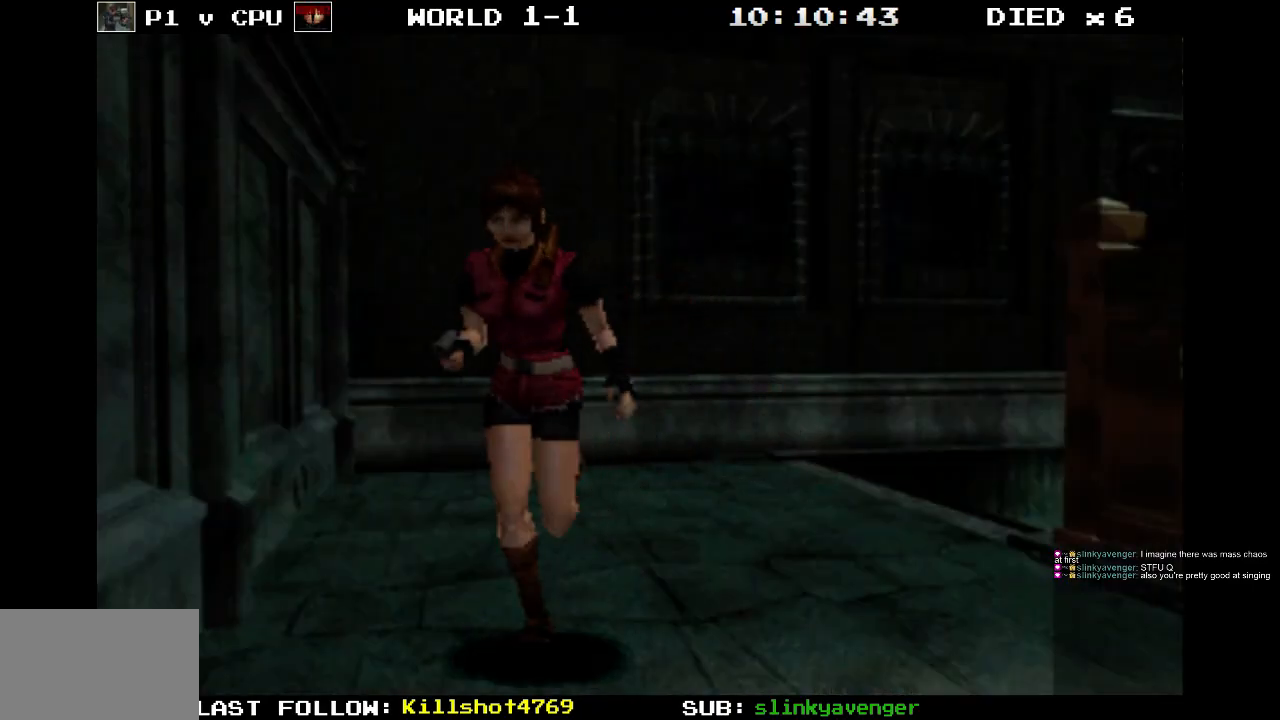
{"buttons": [], "events": [[33, "DPAD_LEFT", "down"], [67, "SQUARE", "up"], [333, "DPAD_LEFT", "up"], [367, "DPAD_UP", "up"]]}
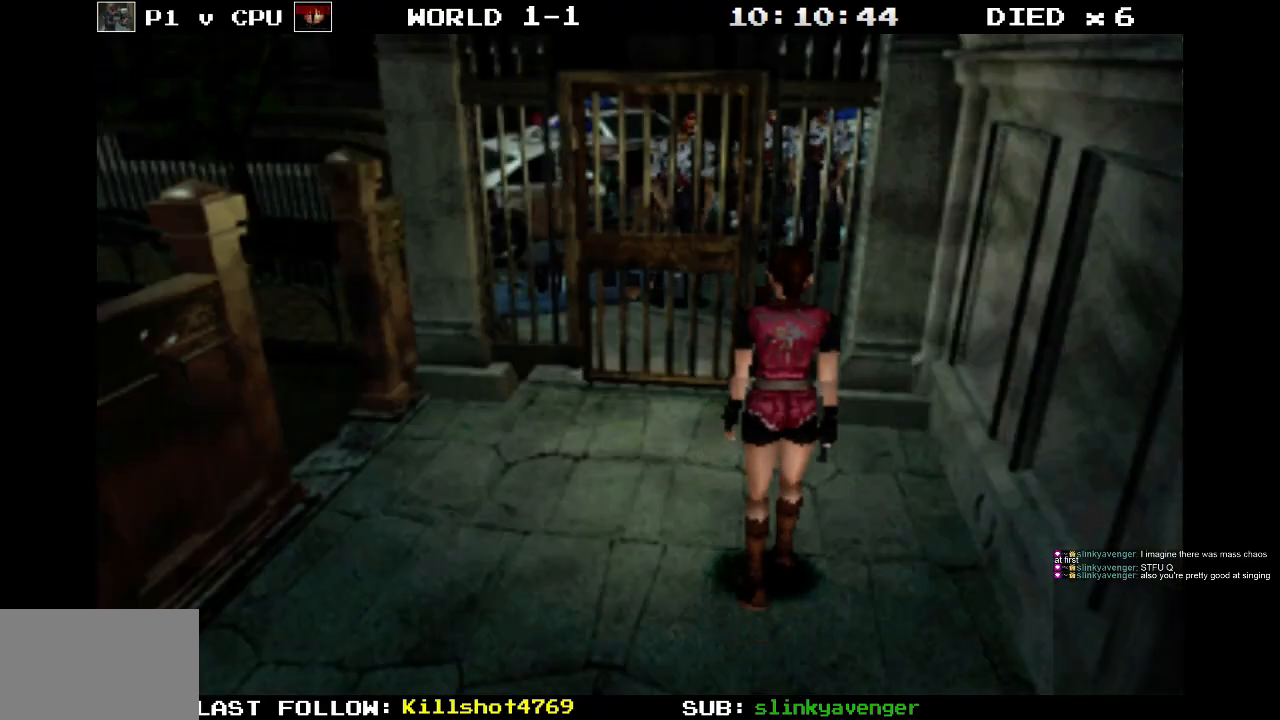
{"buttons": ["DPAD_LEFT"], "events": [[200, "SQUARE", "down"], [300, "DPAD_LEFT", "down"], [300, "DPAD_UP", "down"], [350, "SQUARE", "up"], [483, "DPAD_UP", "up"]]}
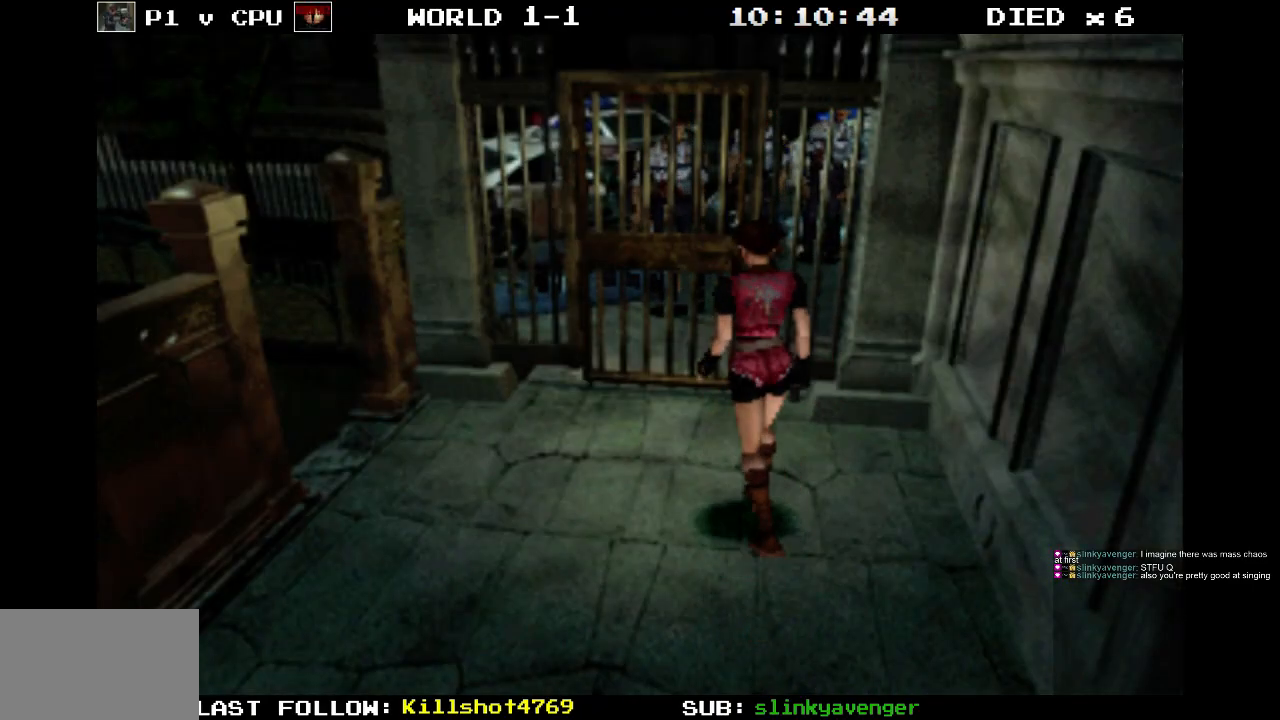
{"buttons": ["DPAD_UP", "DPAD_RIGHT"], "events": [[267, "DPAD_UP", "down"], [283, "DPAD_LEFT", "up"], [417, "DPAD_RIGHT", "down"]]}
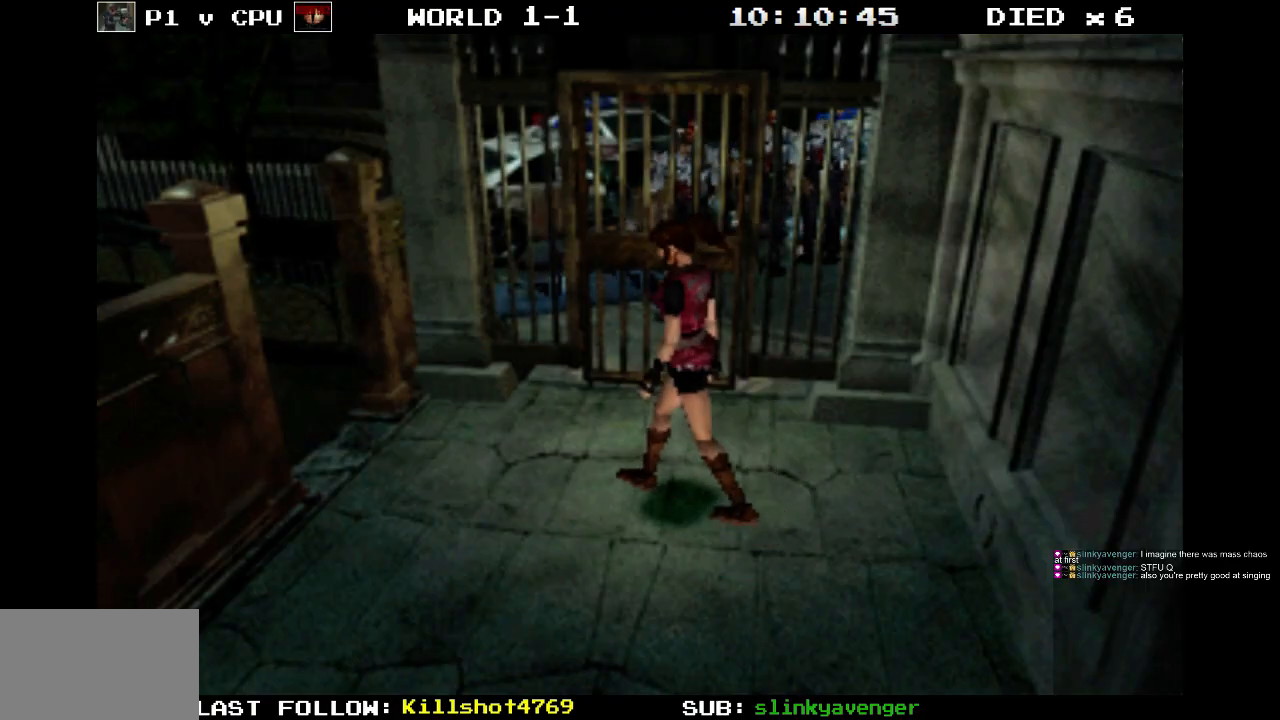
{"buttons": ["DPAD_UP", "DPAD_RIGHT"], "events": []}
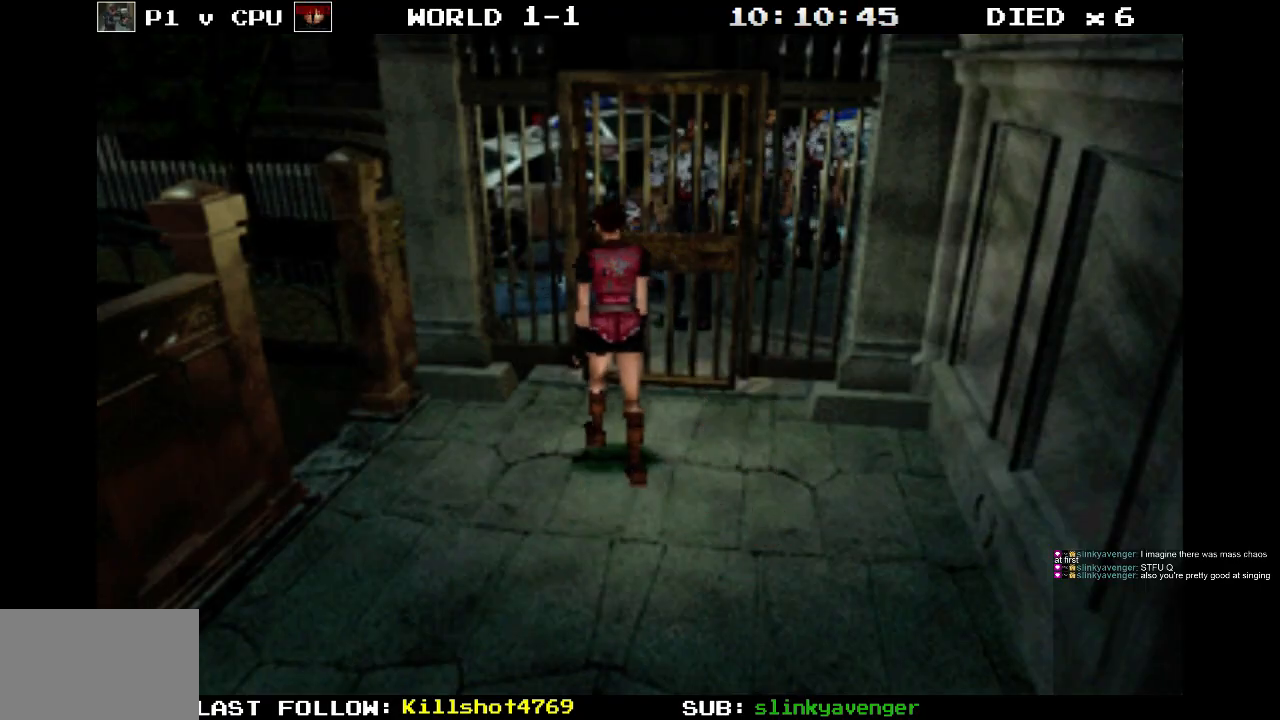
{"buttons": ["DPAD_UP"], "events": [[283, "DPAD_RIGHT", "up"]]}
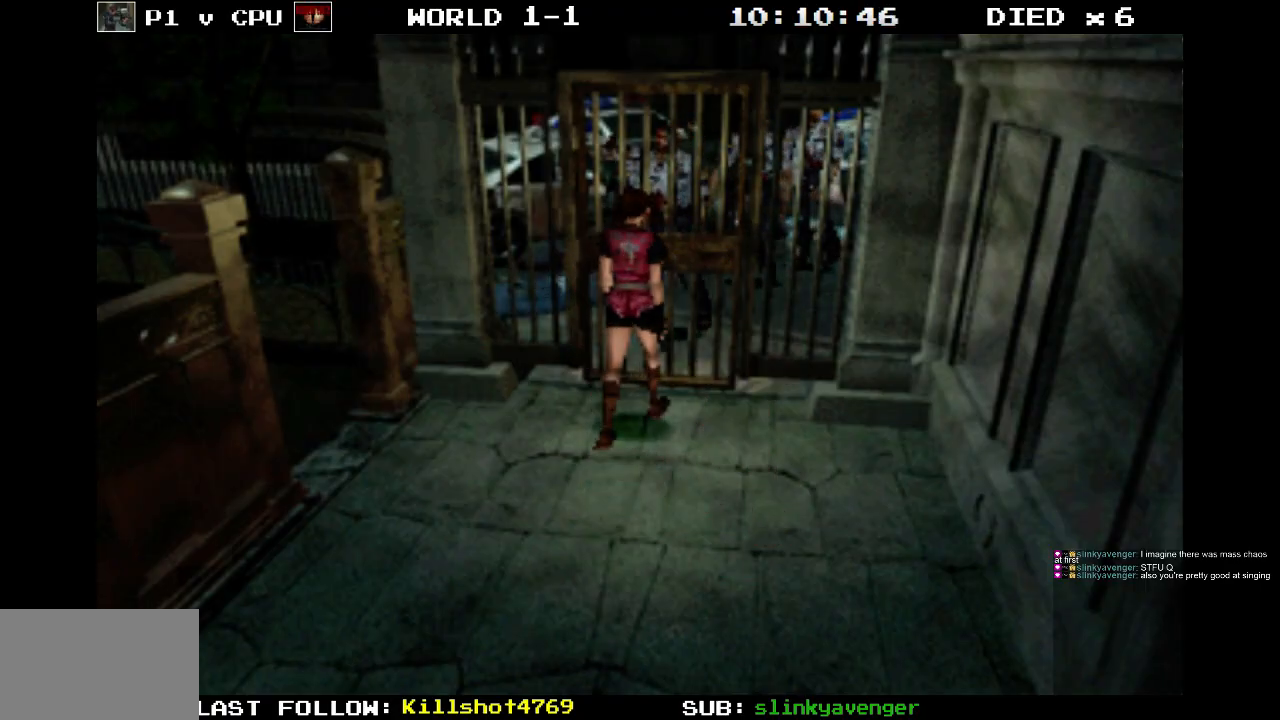
{"buttons": ["DPAD_DOWN"], "events": [[17, "DPAD_UP", "up"], [217, "DPAD_DOWN", "down"]]}
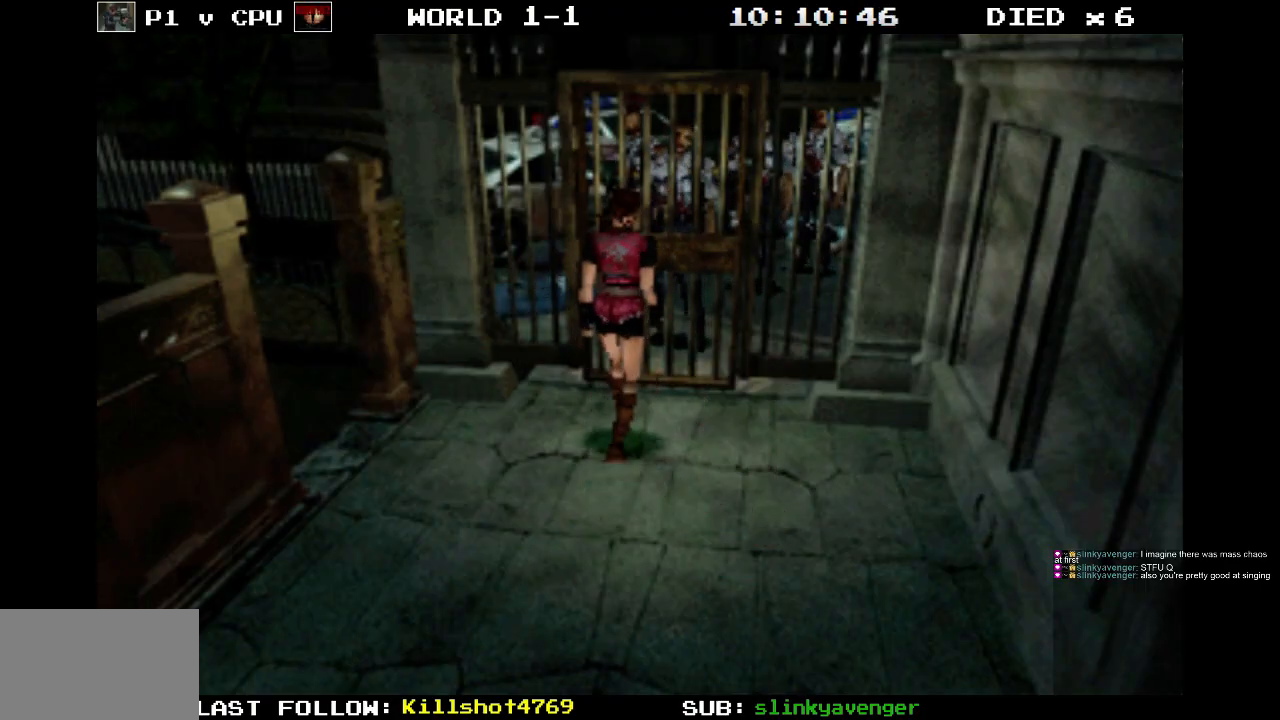
{"buttons": ["DPAD_DOWN"], "events": []}
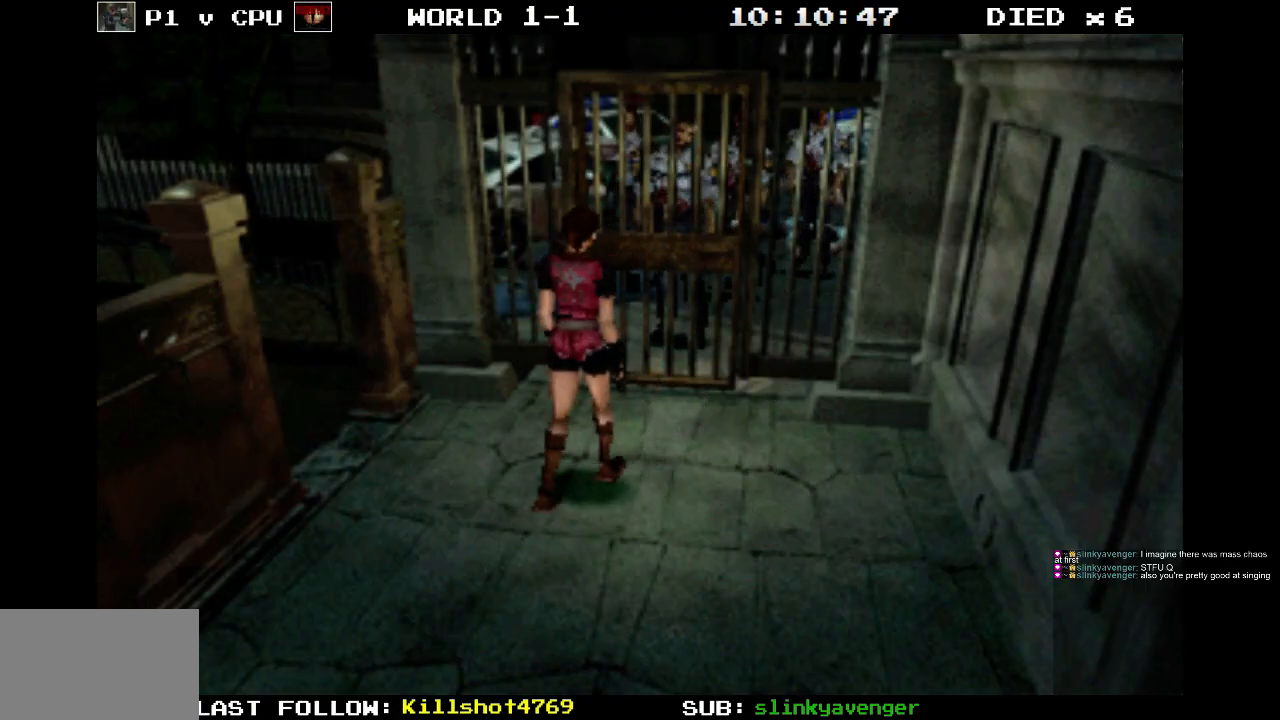
{"buttons": ["DPAD_DOWN"], "events": []}
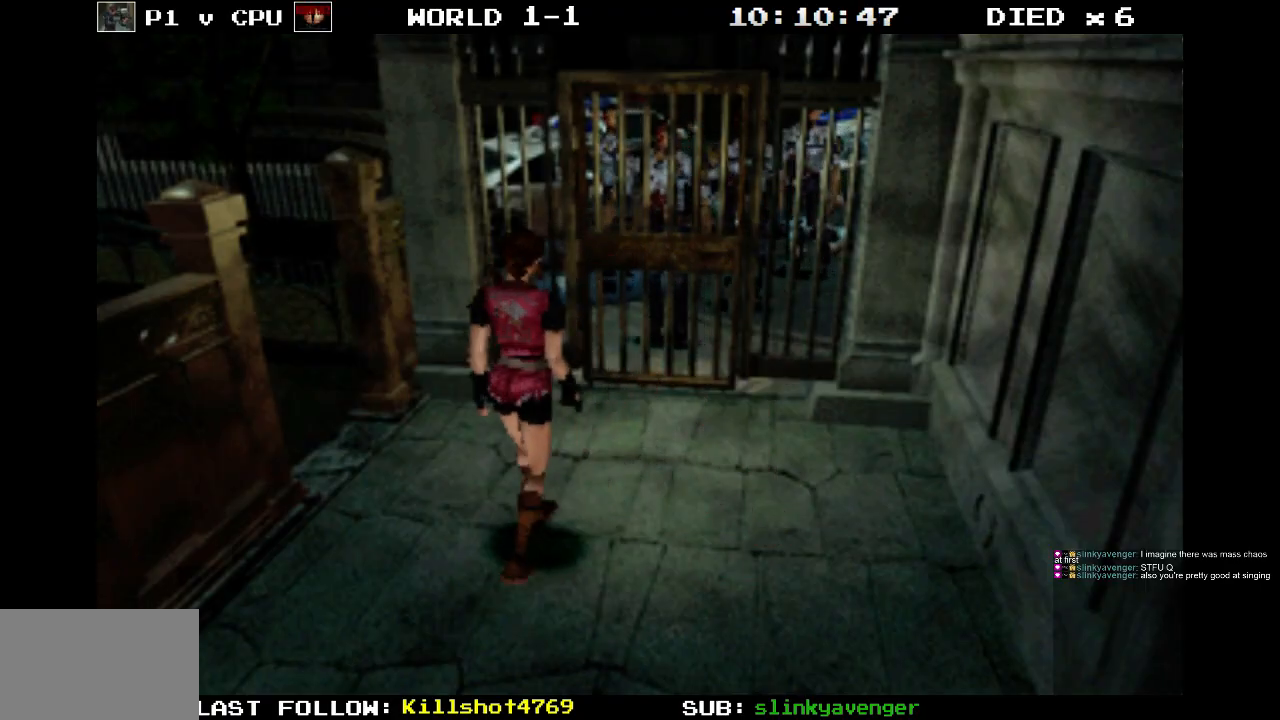
{"buttons": ["DPAD_DOWN"], "events": []}
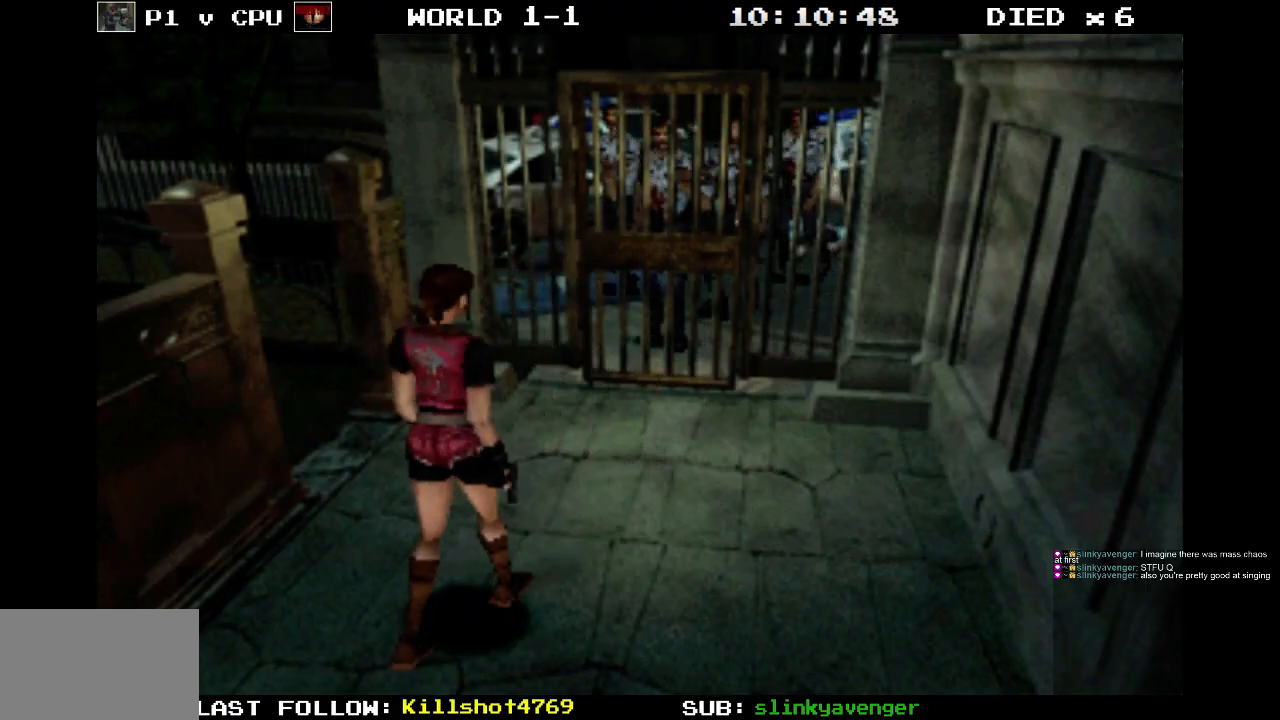
{"buttons": ["DPAD_UP"], "events": [[17, "DPAD_DOWN", "up"], [217, "DPAD_UP", "down"]]}
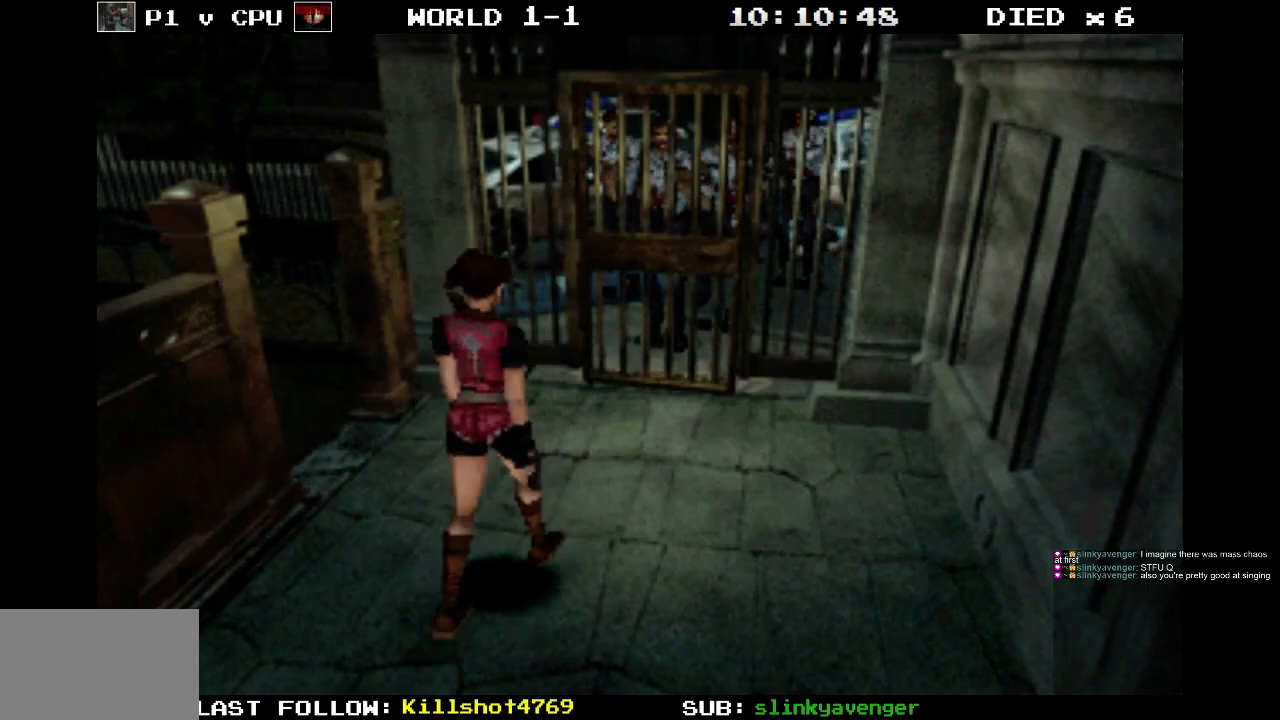
{"buttons": [], "events": [[467, "DPAD_UP", "up"]]}
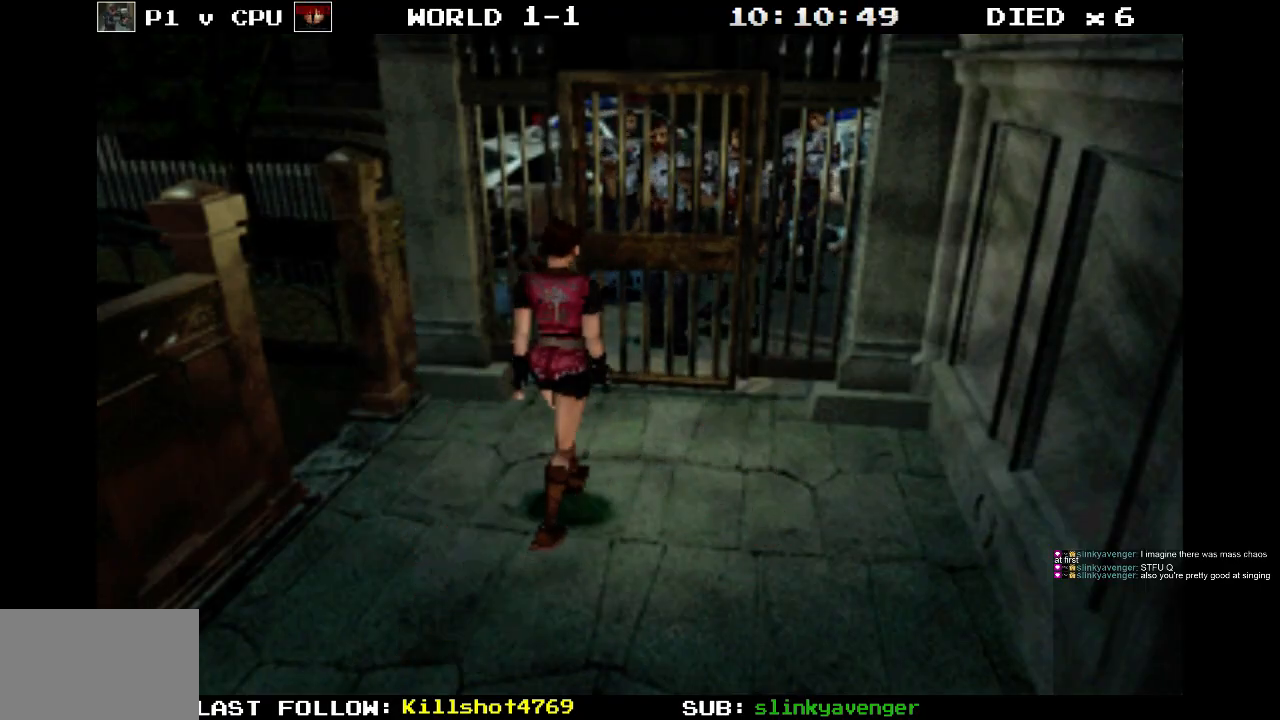
{"buttons": ["R1"], "events": [[117, "DPAD_DOWN", "down"], [133, "R1", "down"], [350, "DPAD_DOWN", "up"]]}
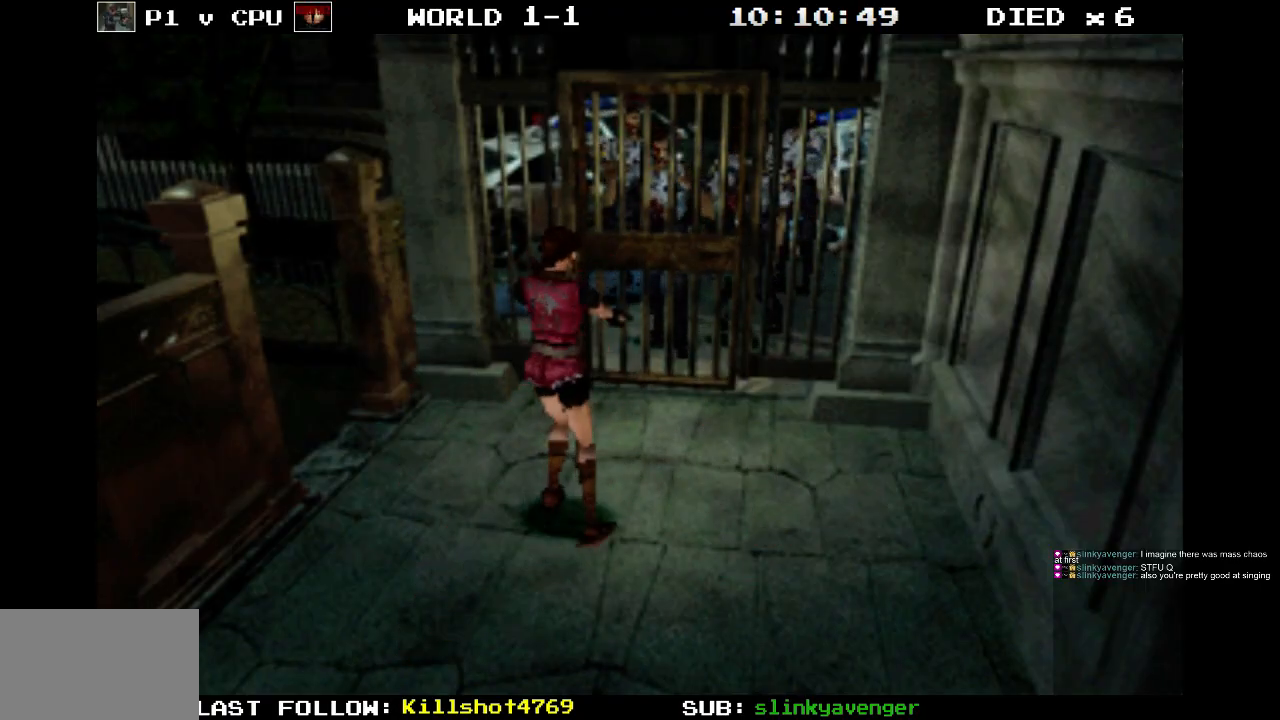
{"buttons": ["R1"], "events": []}
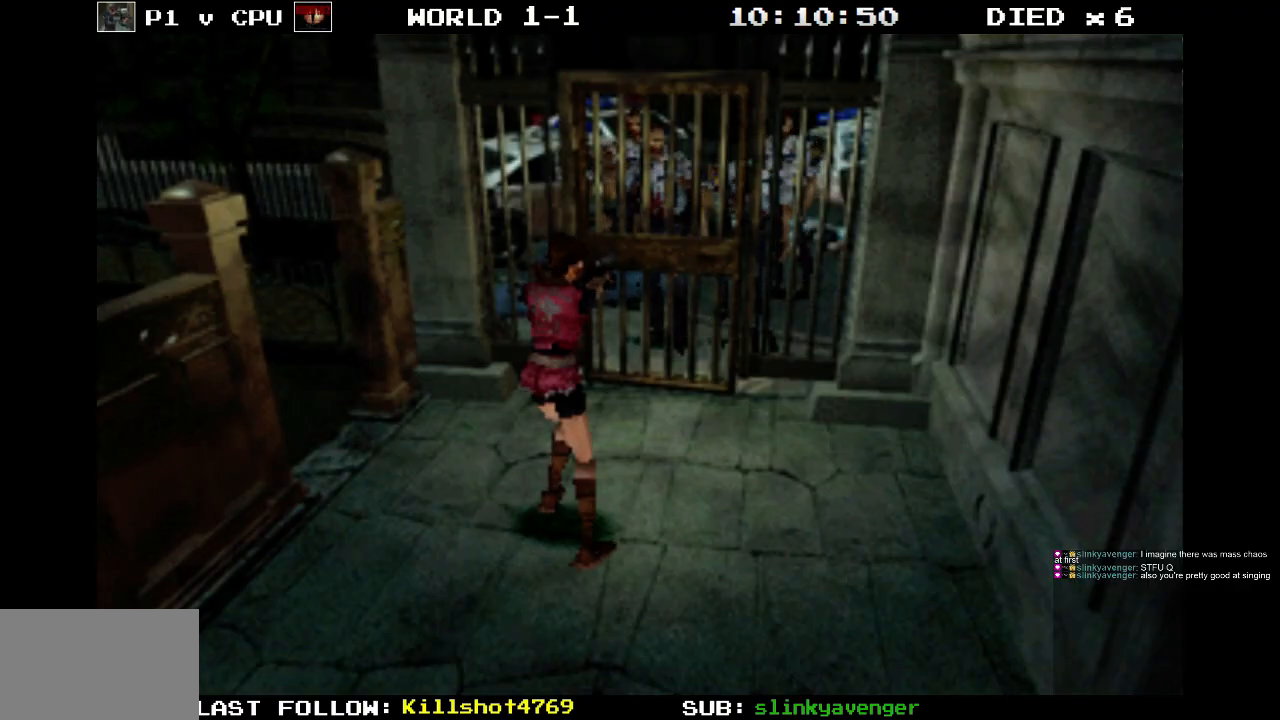
{"buttons": ["R1"], "events": []}
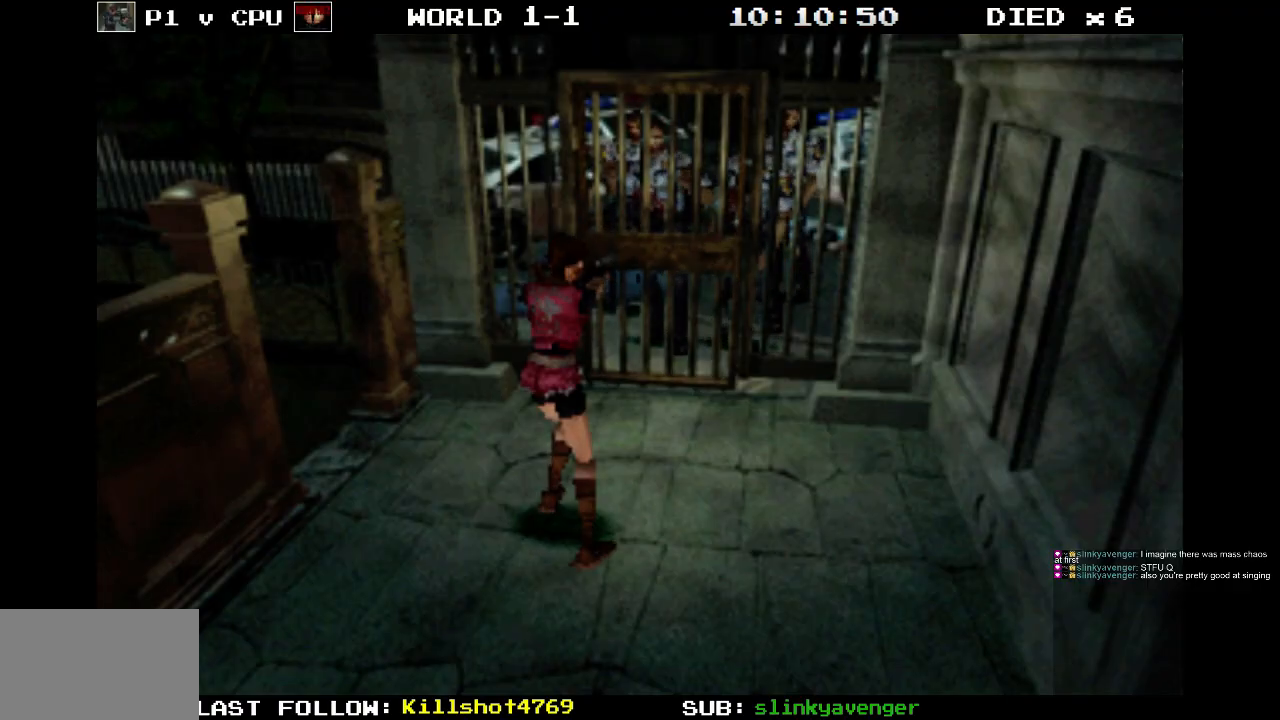
{"buttons": ["R1"], "events": []}
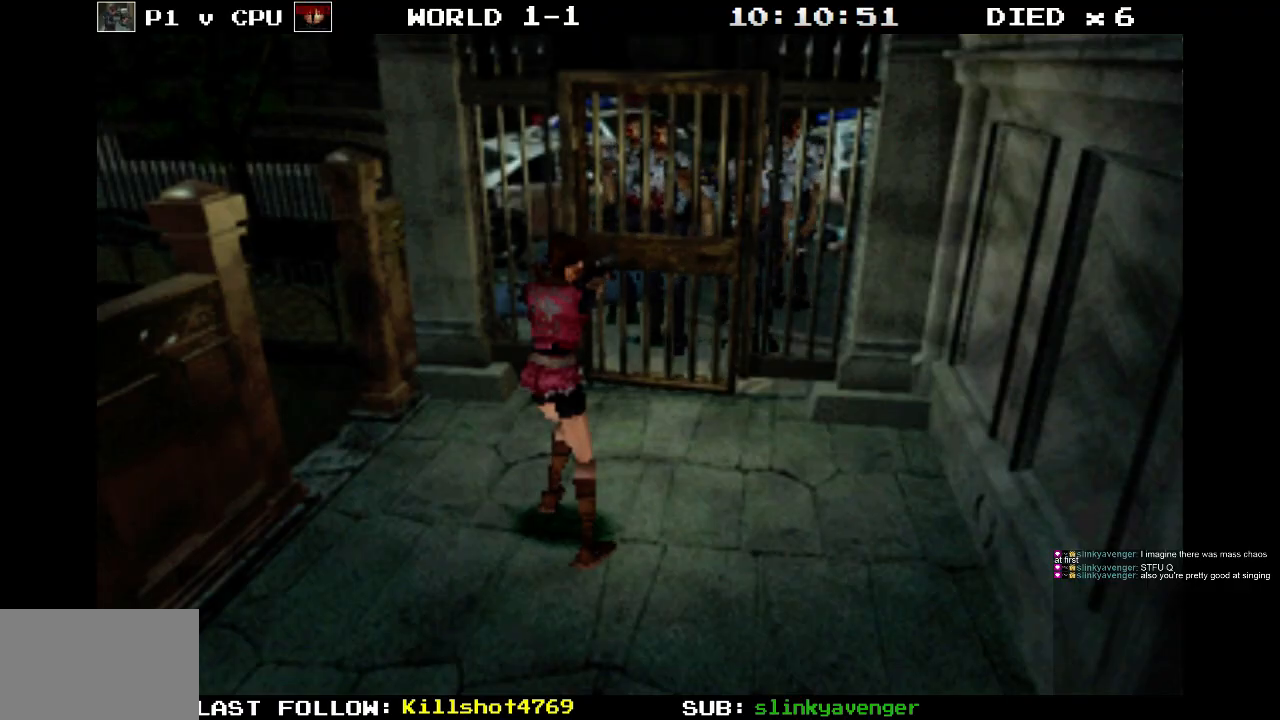
{"buttons": ["R1"], "events": []}
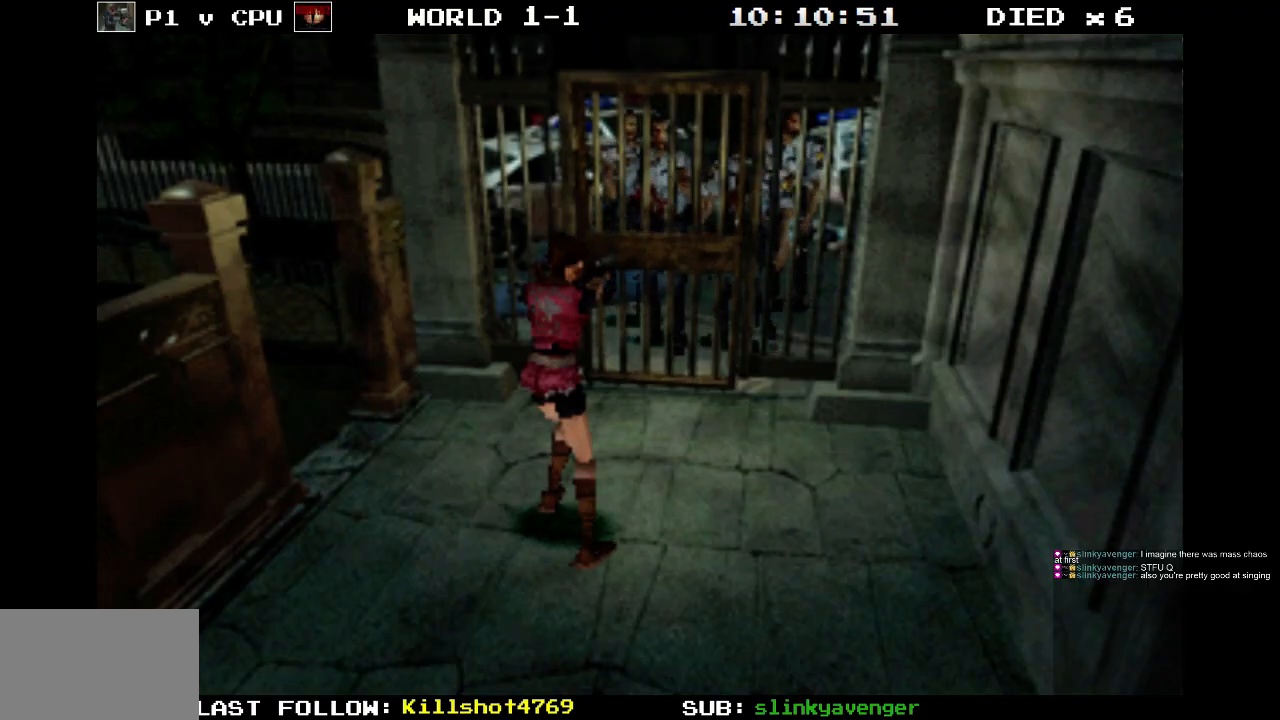
{"buttons": ["R1"], "events": []}
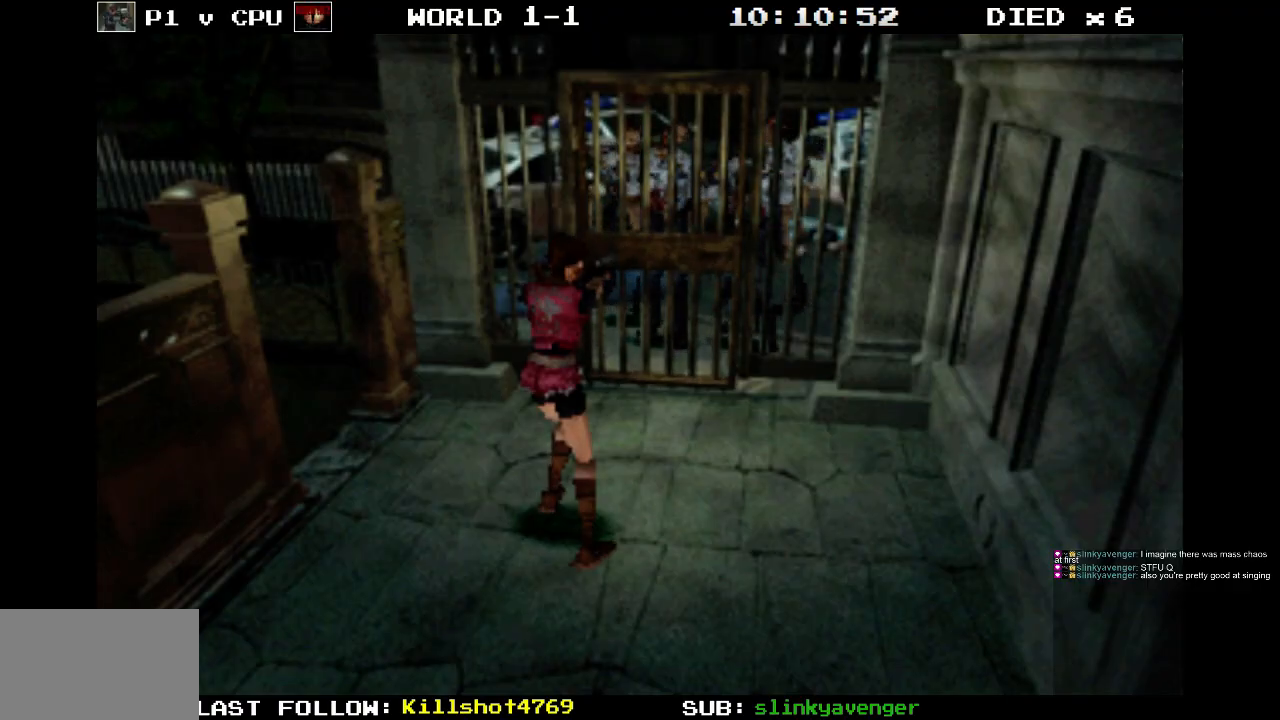
{"buttons": ["R1"], "events": []}
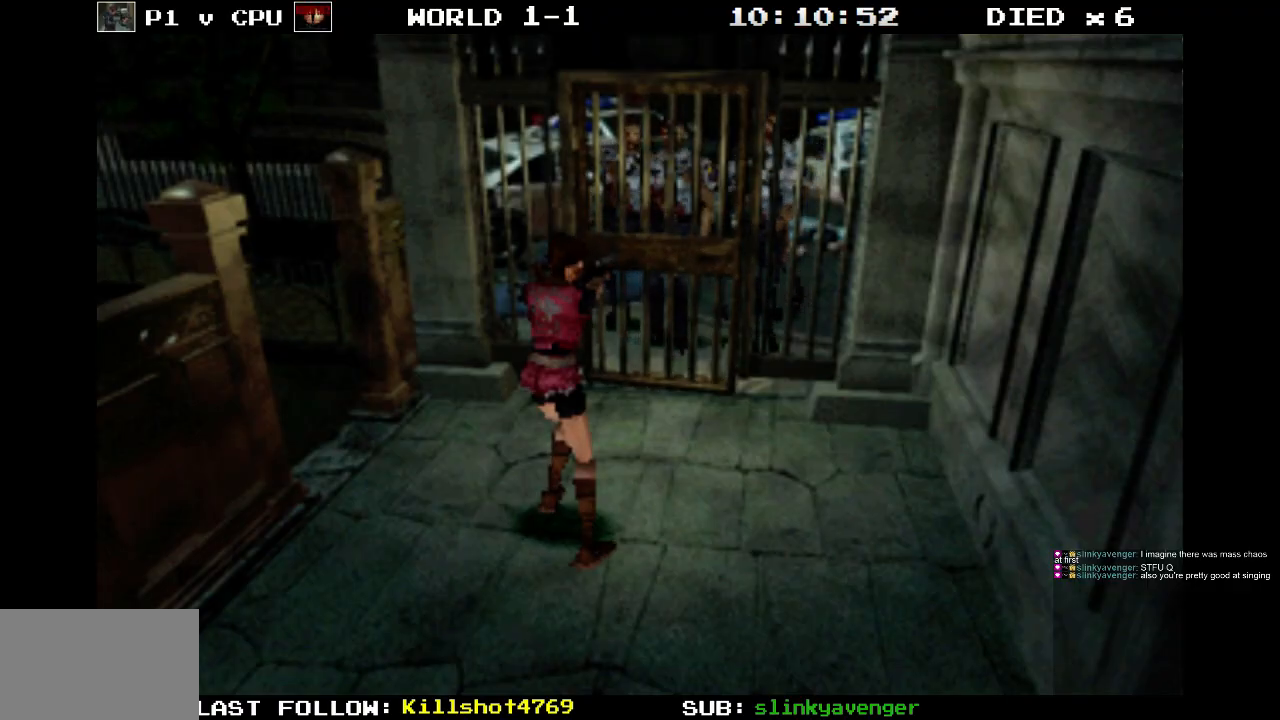
{"buttons": ["R1"], "events": []}
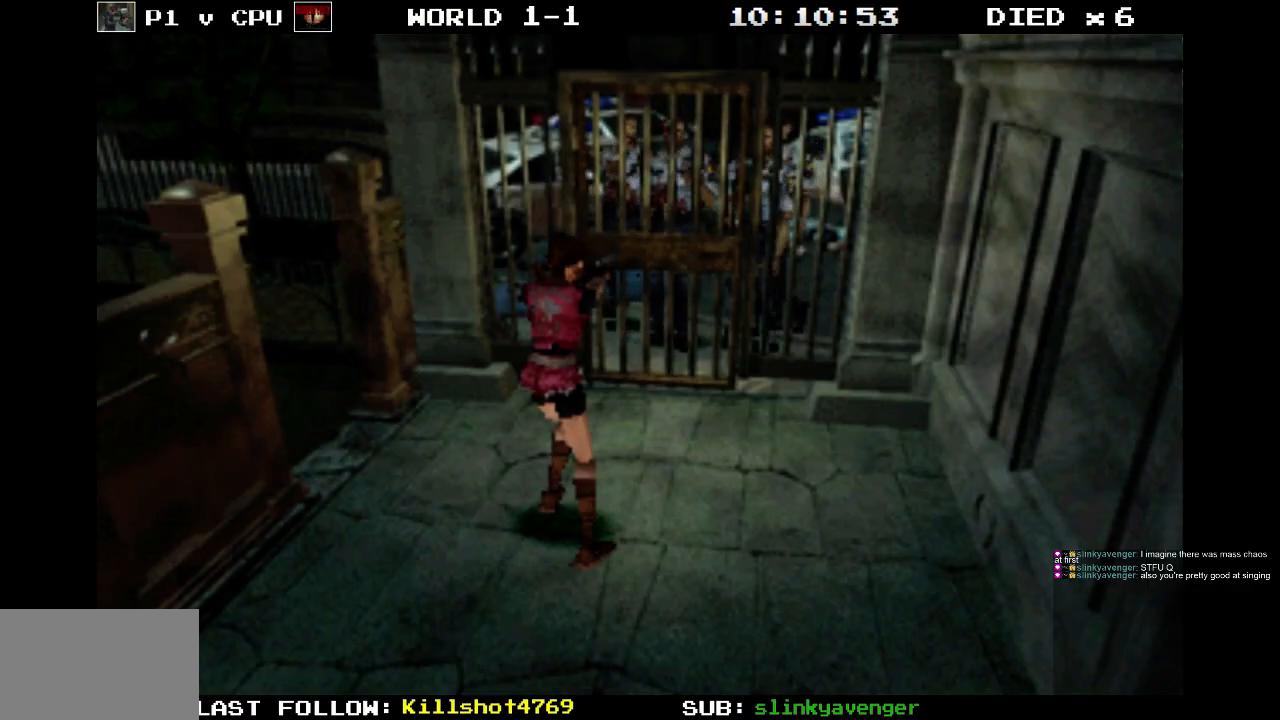
{"buttons": [], "events": [[400, "R1", "up"]]}